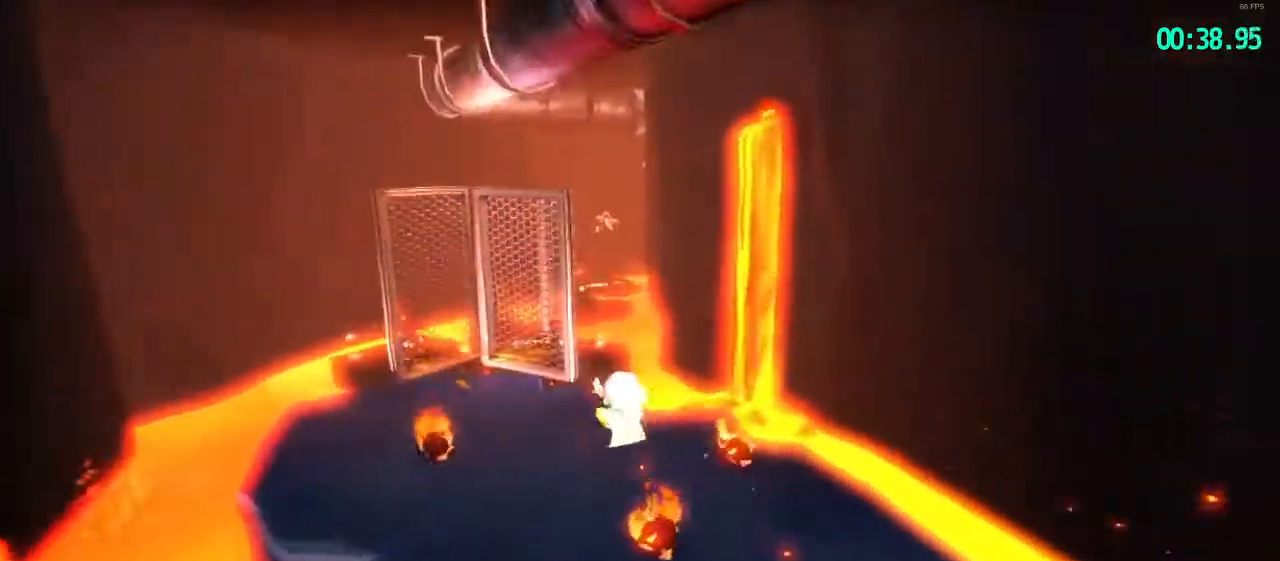
Gameplay with a controller (PlayStation layout); each line is a JSON object with the inputs held at the frame after it. "events" lists button and stick changes between this image and that frame as [ms after this image, input, new state], when the widget could be followed in between.
{"buttons": ["L2"], "left_stick": "up", "right_stick": "center", "events": [[50, "right_stick", "right"], [133, "right_stick", "center"]]}
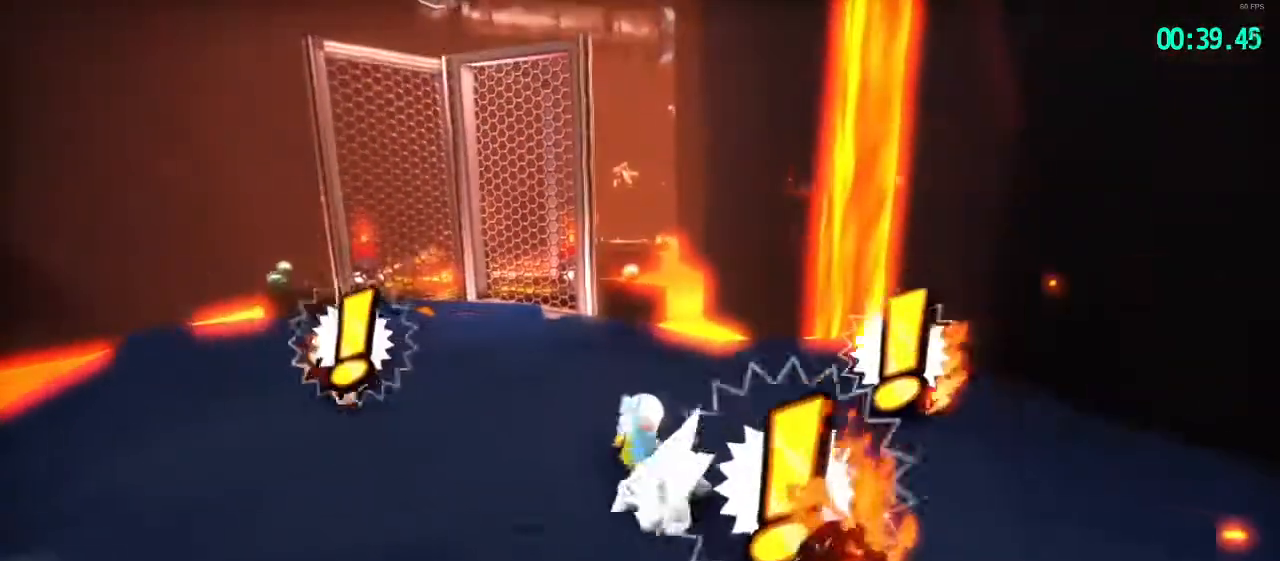
{"buttons": ["L2"], "left_stick": "up", "right_stick": "center", "events": [[267, "R2", "down"], [400, "R2", "up"]]}
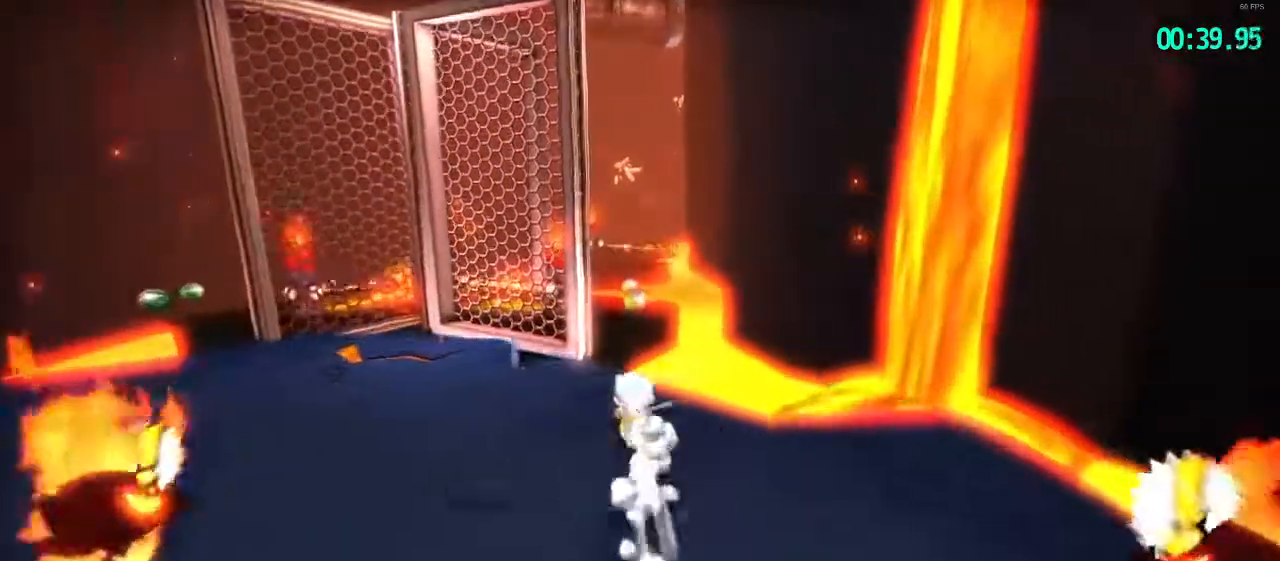
{"buttons": ["L2"], "left_stick": "up", "right_stick": "center", "events": [[183, "R2", "down"], [367, "R2", "up"]]}
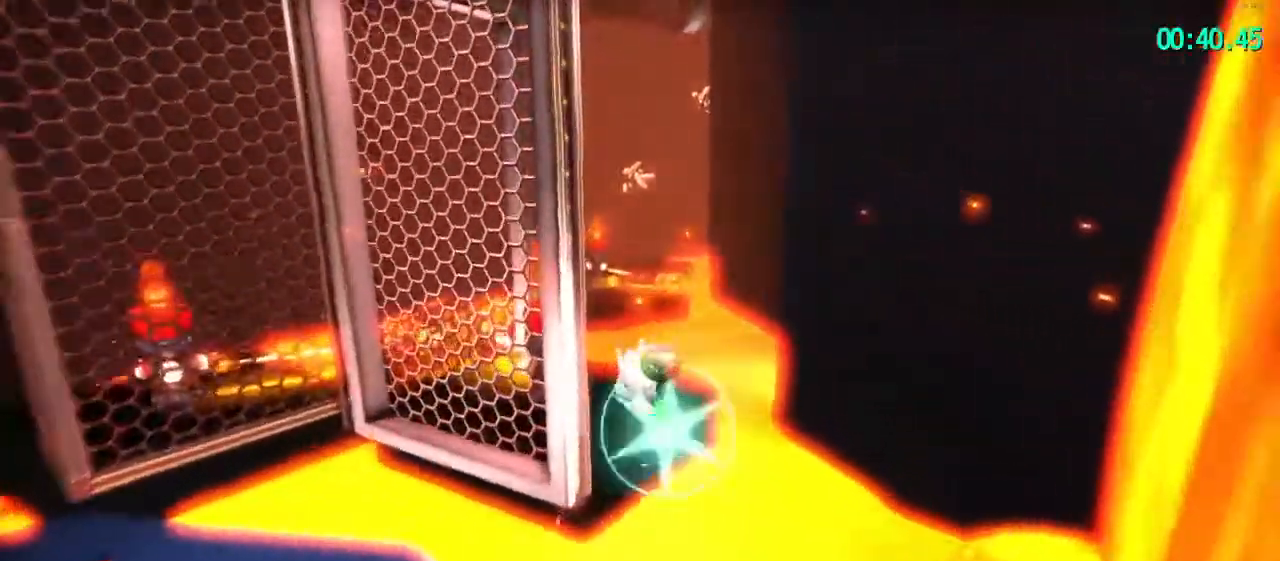
{"buttons": ["L2"], "left_stick": "up", "right_stick": "center"}
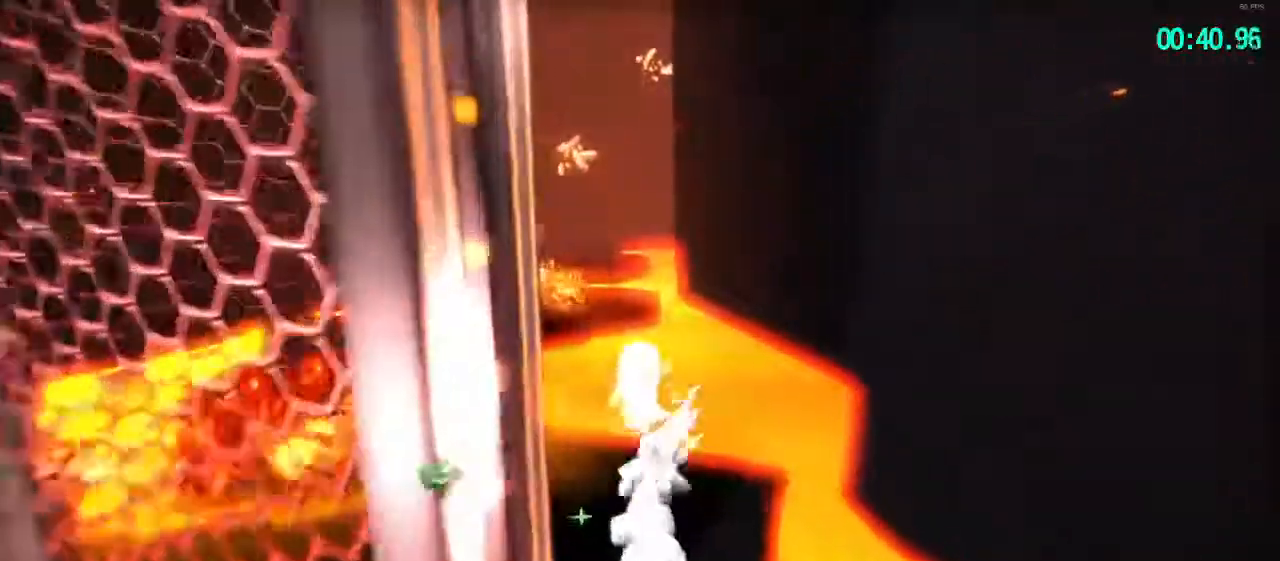
{"buttons": ["CROSS", "L2"], "left_stick": "up", "right_stick": "center", "events": [[83, "CROSS", "down"], [117, "CROSS", "up"], [200, "L3", "down"], [217, "CROSS", "down"], [450, "L3", "up"]]}
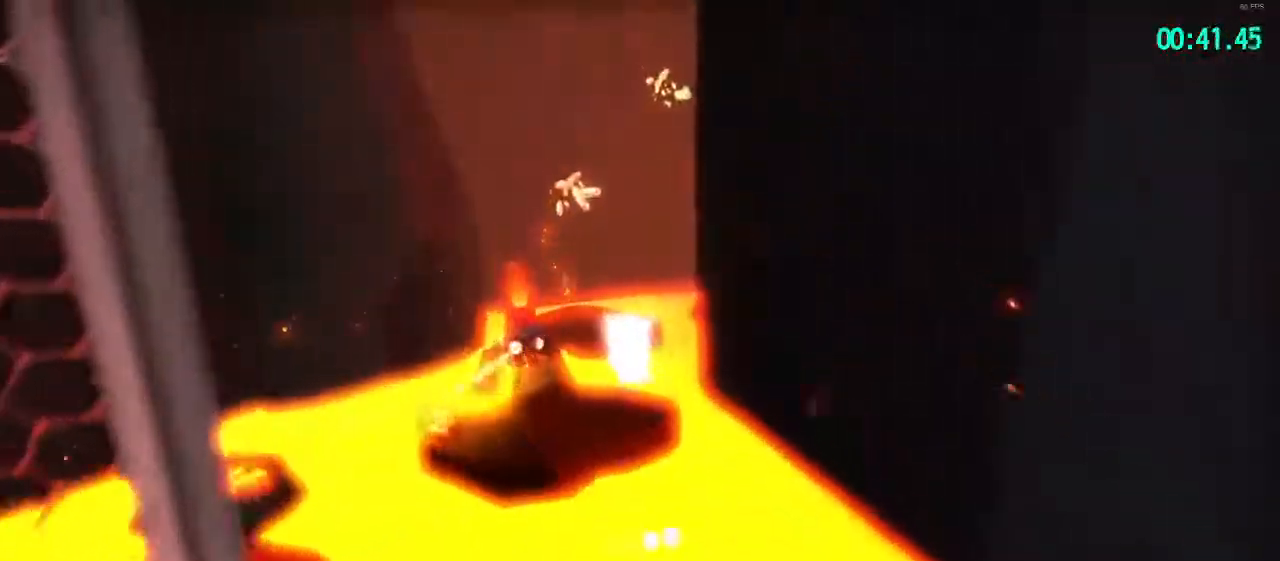
{"buttons": ["L2"], "left_stick": "up", "right_stick": "left", "events": [[67, "CROSS", "up"], [183, "right_stick", "left"], [300, "right_stick", "center"], [417, "right_stick", "left"]]}
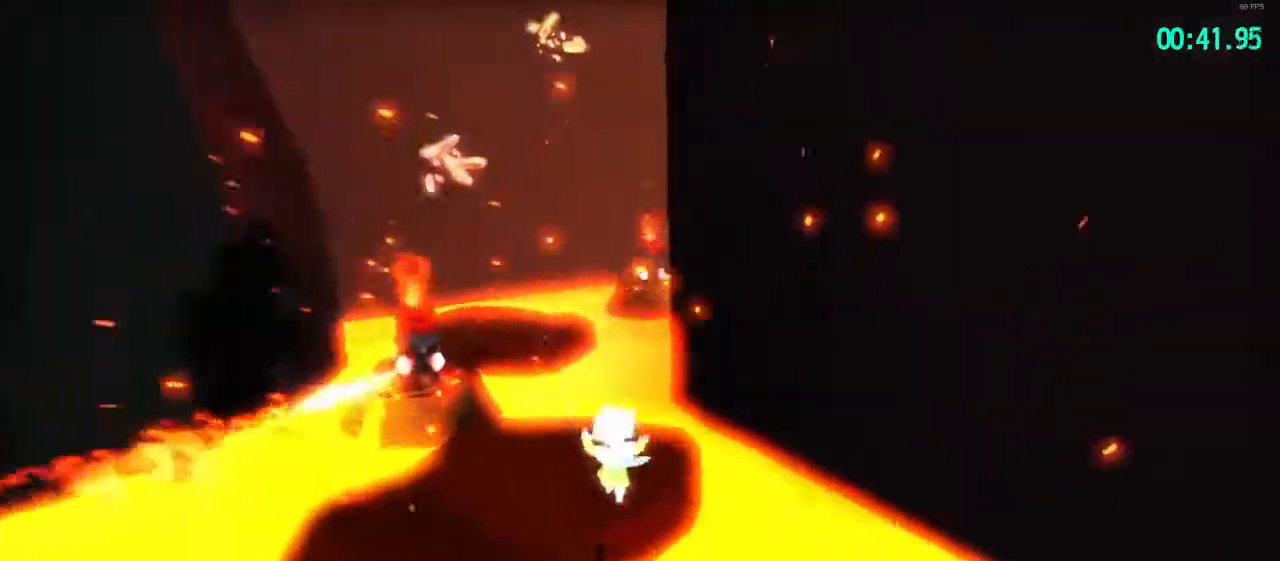
{"buttons": ["CROSS", "L2"], "left_stick": "up", "right_stick": "center", "events": [[67, "right_stick", "center"], [417, "CROSS", "down"]]}
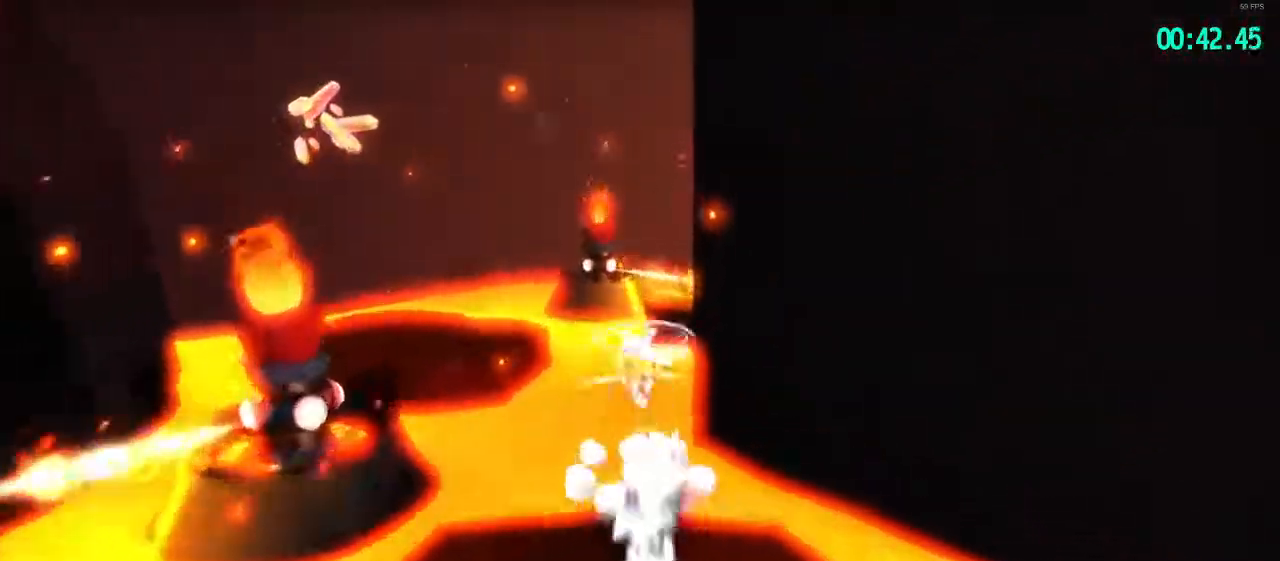
{"buttons": ["L2"], "left_stick": "up", "right_stick": "left", "events": [[133, "CROSS", "up"], [200, "right_stick", "left"], [417, "right_stick", "center"], [500, "right_stick", "left"]]}
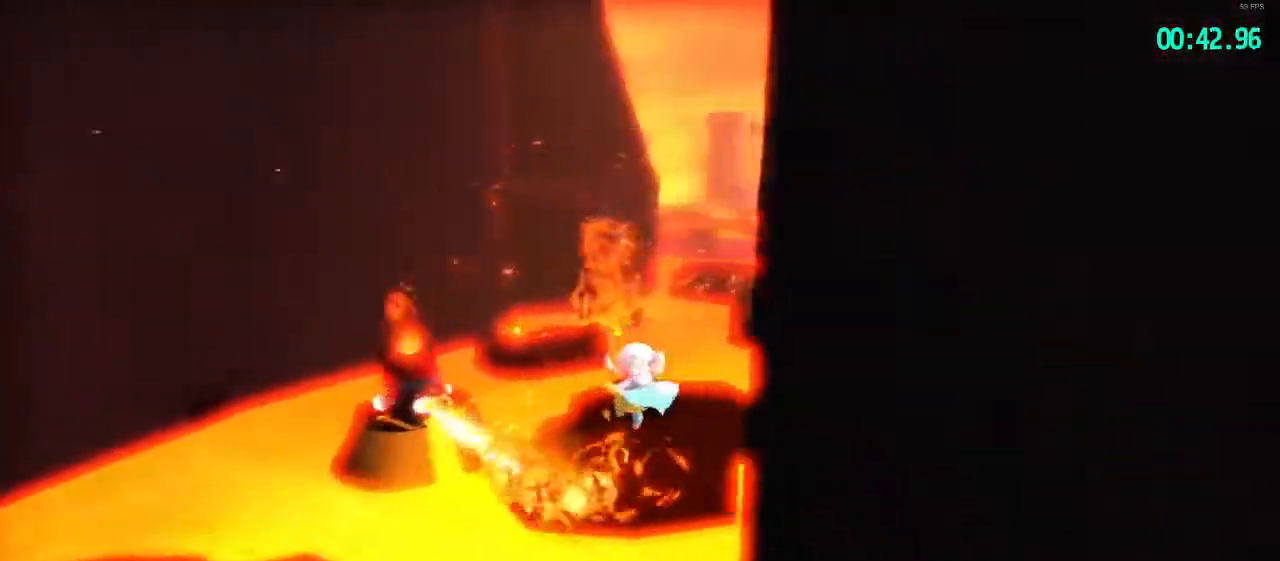
{"buttons": ["L2"], "left_stick": "up", "right_stick": "center"}
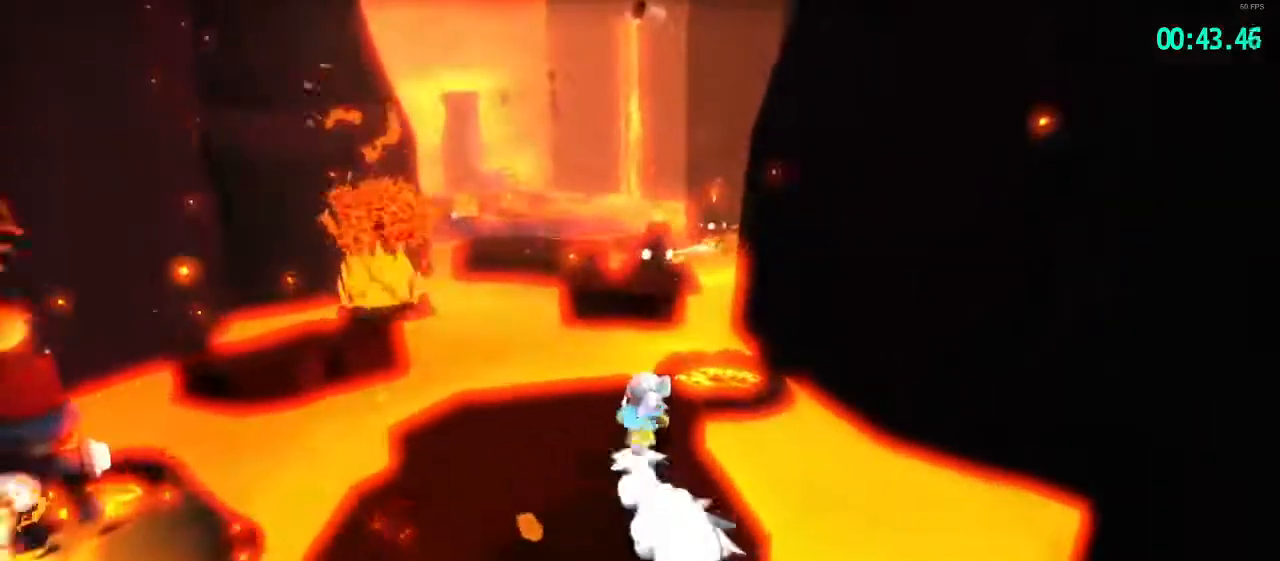
{"buttons": ["L2"], "left_stick": "up", "right_stick": "up-right", "events": [[67, "CROSS", "down"], [233, "CROSS", "up"], [400, "R2", "down"], [417, "R1", "down"], [433, "right_stick", "up-right"], [500, "R1", "up"], [500, "R2", "up"]]}
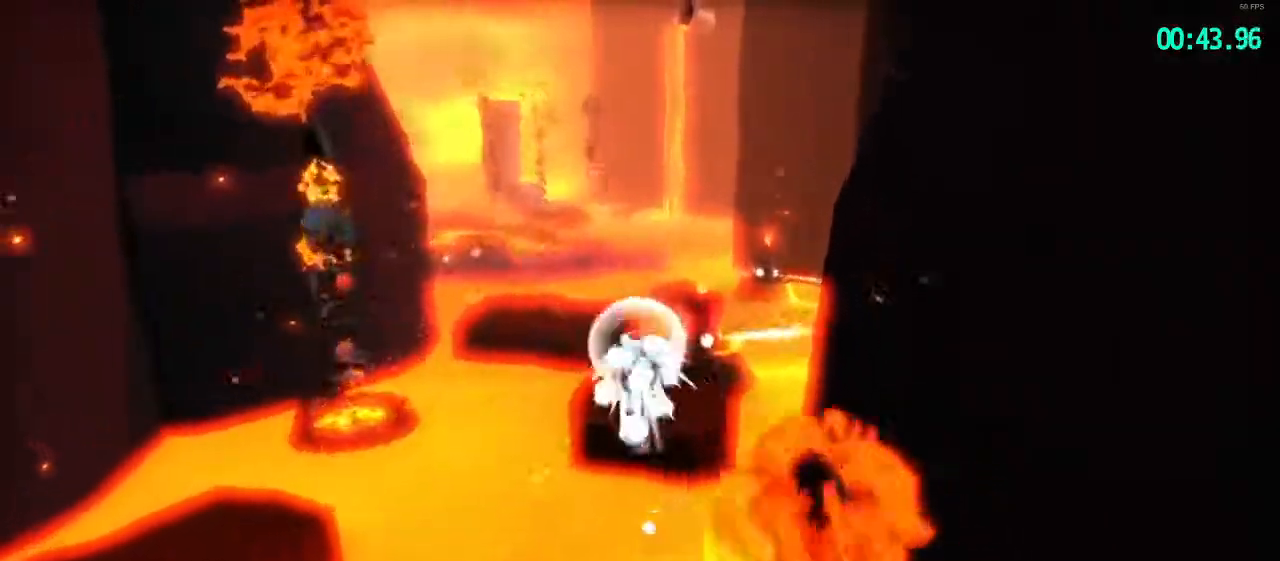
{"buttons": ["L2"], "left_stick": "up", "right_stick": "center", "events": [[17, "right_stick", "center"]]}
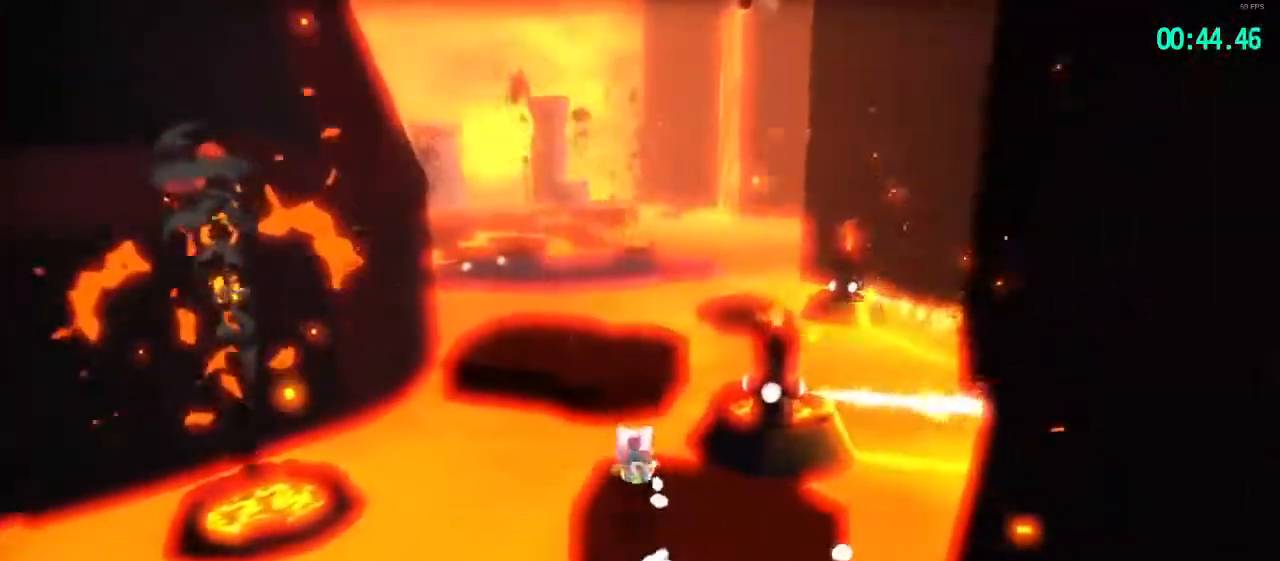
{"buttons": ["L2"], "left_stick": "up", "right_stick": "center", "events": [[117, "R2", "down"], [133, "R1", "down"], [150, "right_stick", "up-right"], [250, "R1", "up"], [267, "R2", "up"], [317, "right_stick", "center"]]}
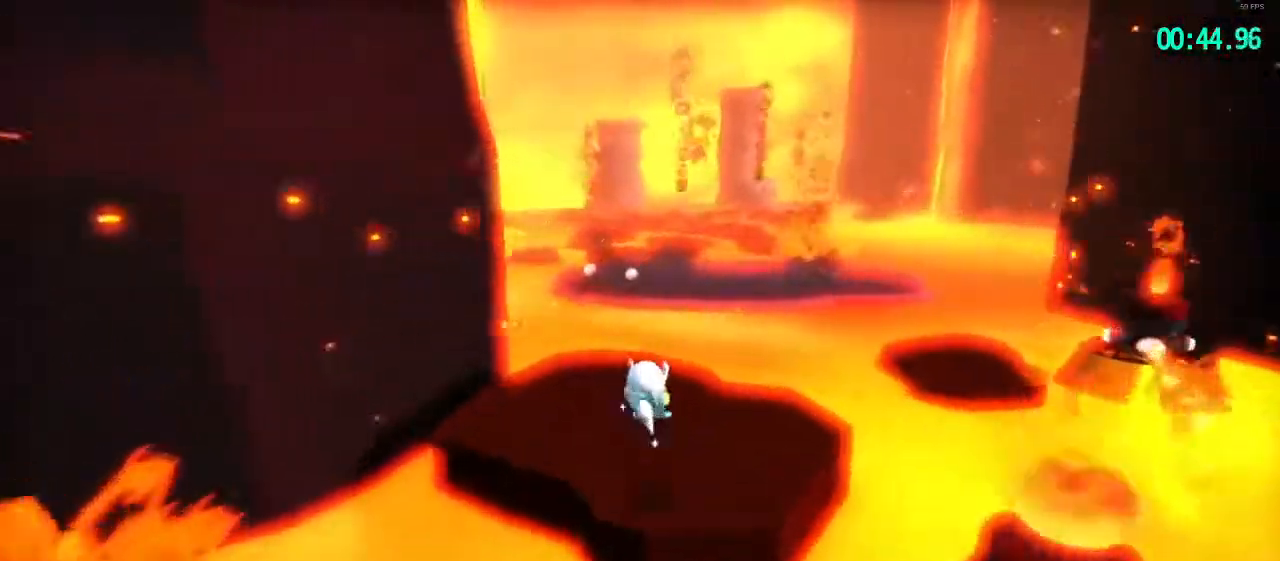
{"buttons": ["CROSS", "L2"], "left_stick": "up", "right_stick": "center", "events": [[367, "CROSS", "down"]]}
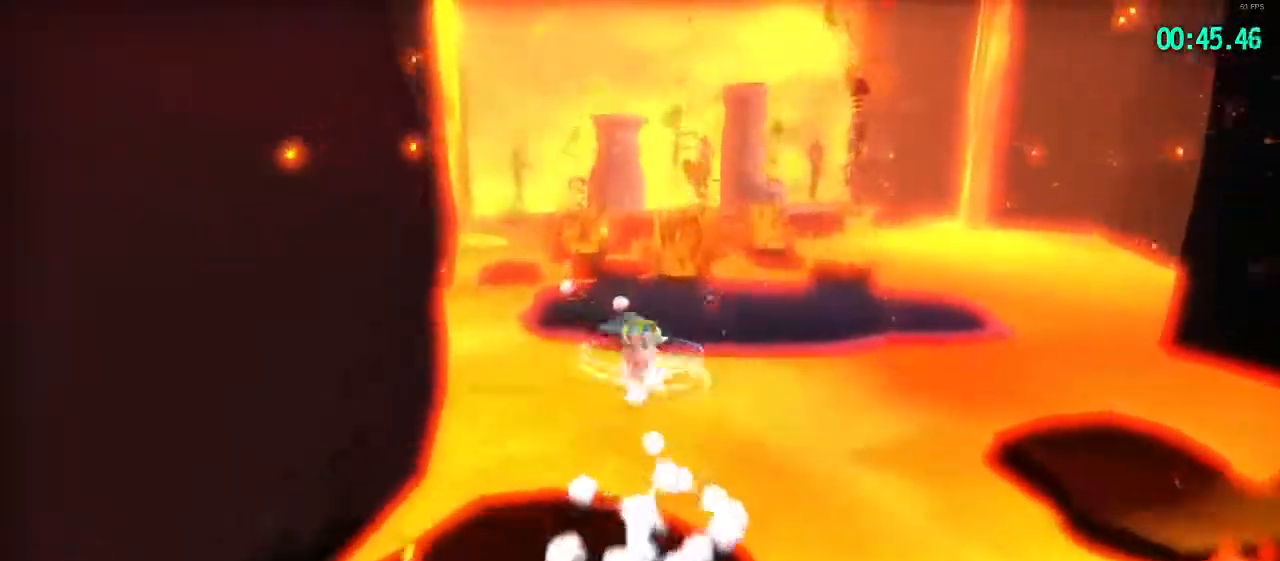
{"buttons": ["L2"], "left_stick": "up", "right_stick": "center", "events": [[33, "CROSS", "up"], [267, "R2", "down"], [367, "R2", "up"]]}
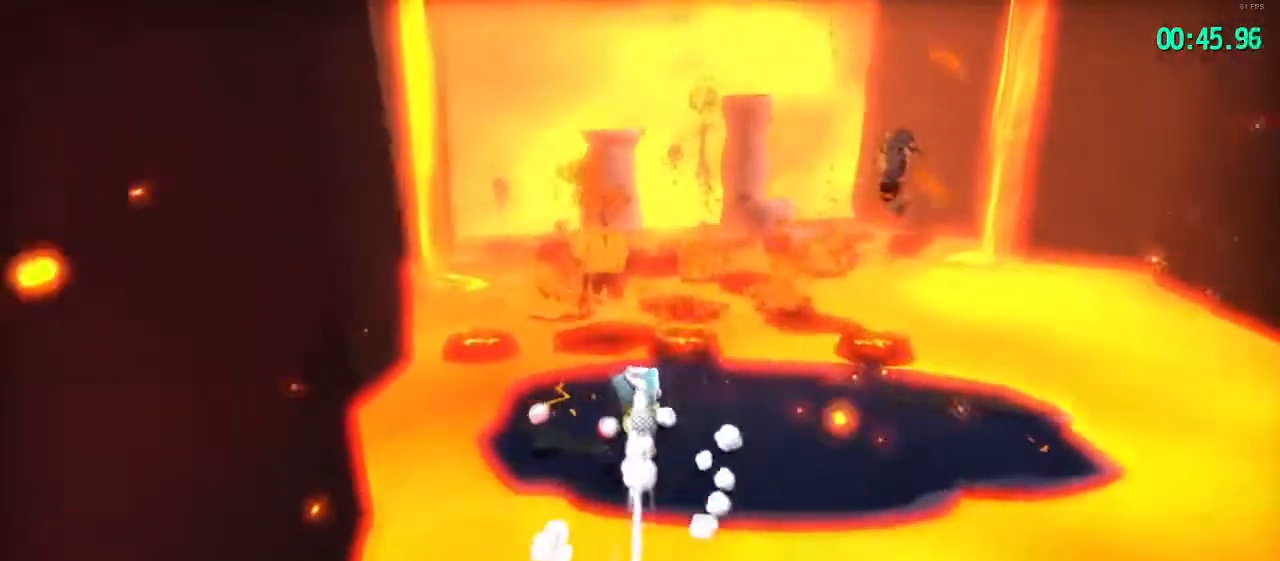
{"buttons": ["L2"], "left_stick": "up", "right_stick": "center", "events": []}
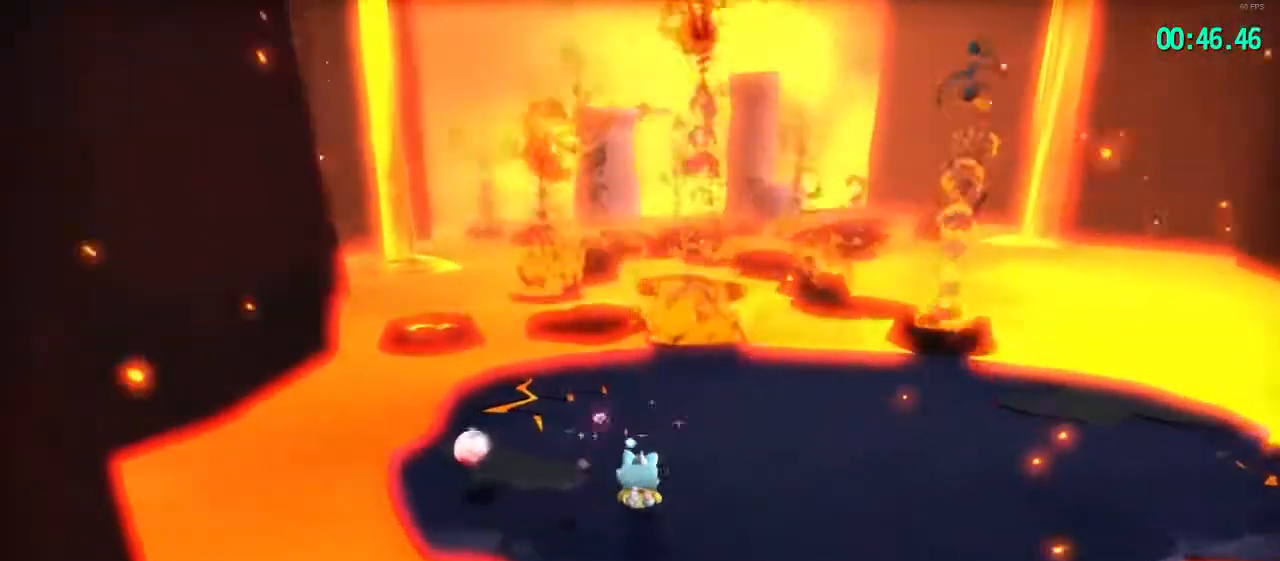
{"buttons": ["L2"], "left_stick": "up", "right_stick": "center"}
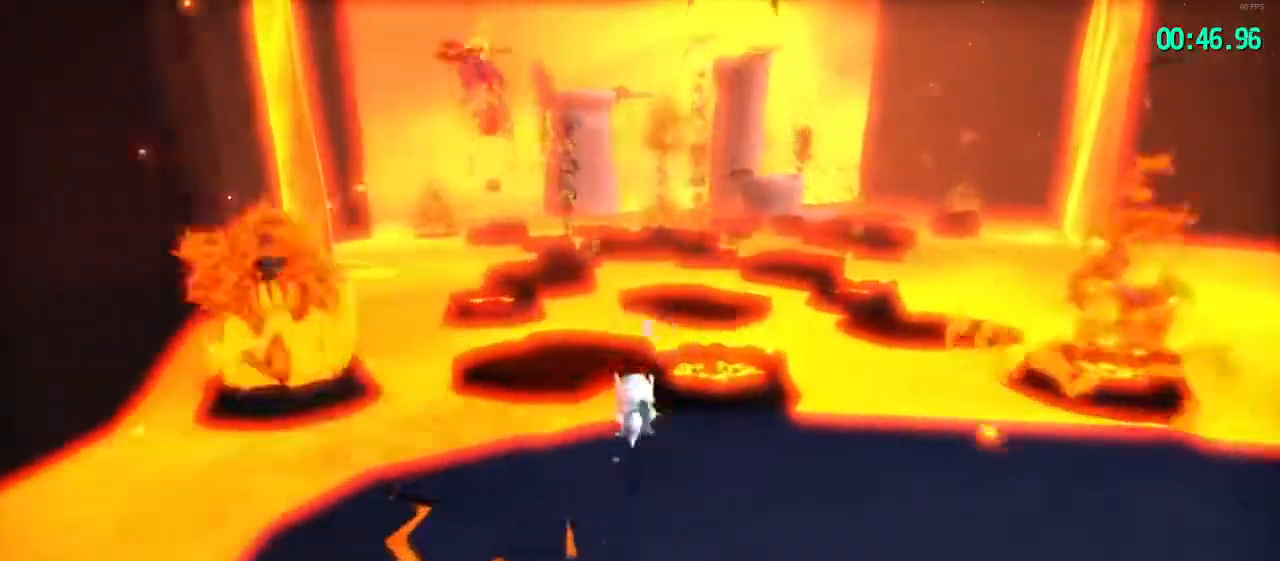
{"buttons": ["L2"], "left_stick": "up", "right_stick": "center", "events": [[150, "CROSS", "down"], [317, "CROSS", "up"]]}
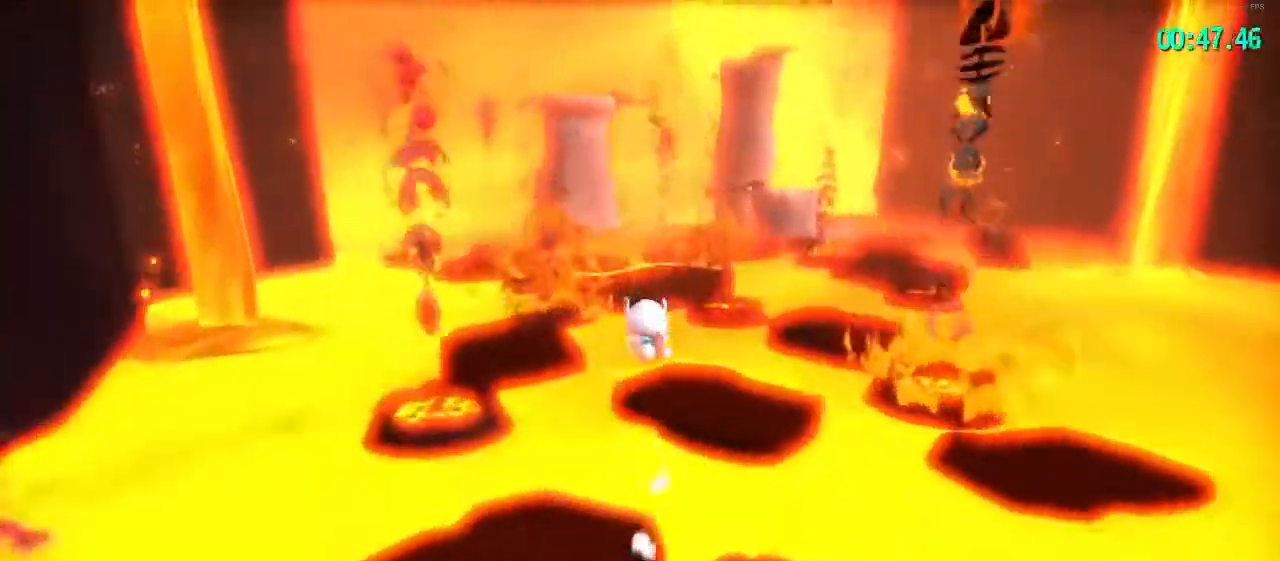
{"buttons": ["L2", "R1"], "left_stick": "up", "right_stick": "center", "events": [[17, "right_stick", "right"], [267, "right_stick", "center"], [467, "R1", "down"]]}
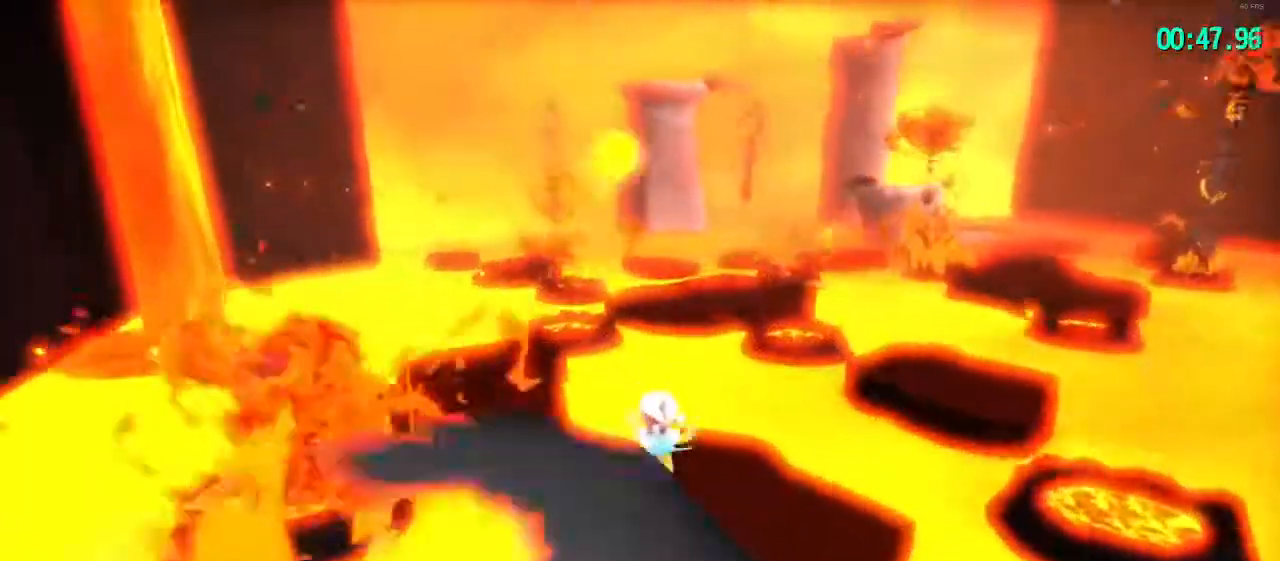
{"buttons": ["L2"], "left_stick": "up", "right_stick": "center", "events": [[50, "R1", "up"], [183, "CROSS", "down"], [400, "CROSS", "up"]]}
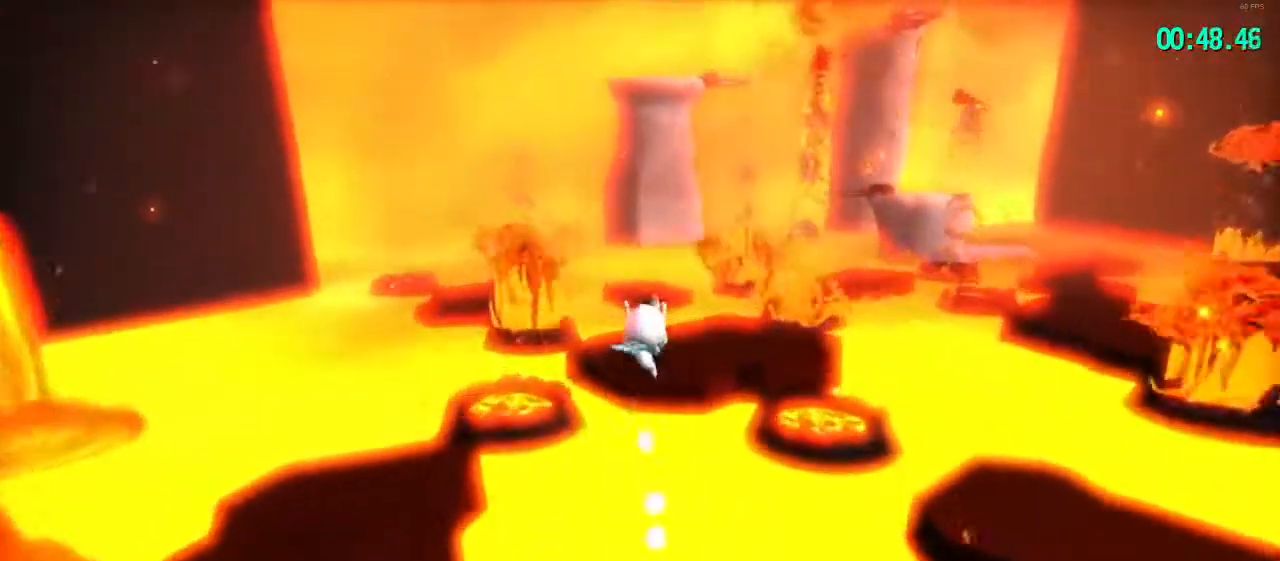
{"buttons": ["L2"], "left_stick": "up", "right_stick": "center", "events": [[217, "R2", "down"], [217, "right_stick", "right"], [300, "R2", "up"], [317, "R1", "down"], [317, "right_stick", "center"], [367, "R1", "up"]]}
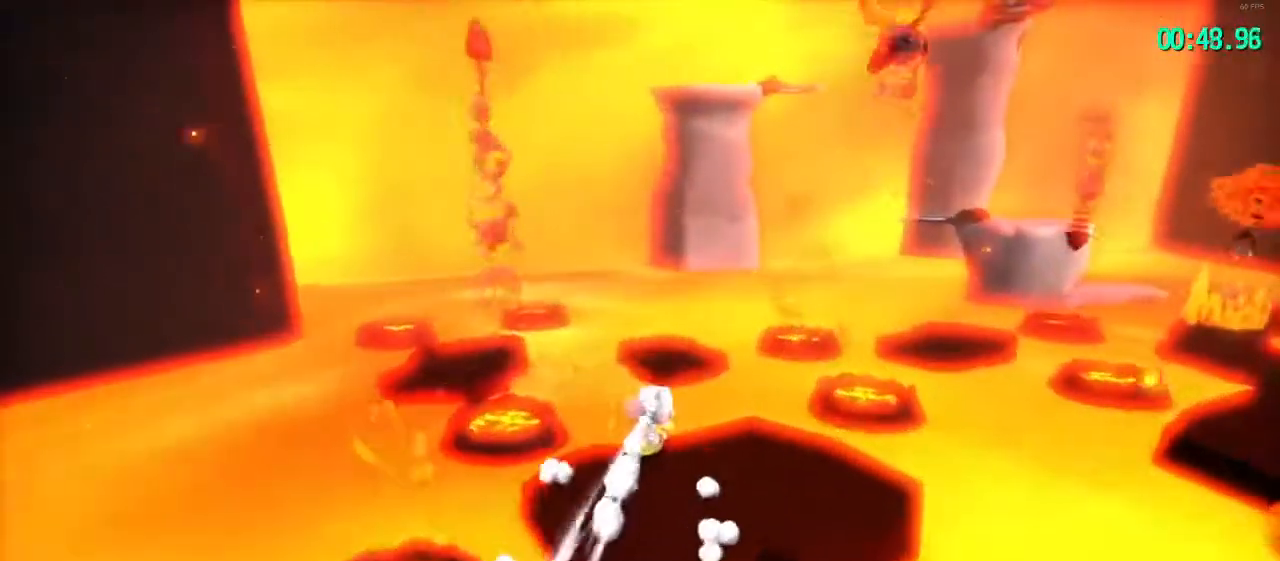
{"buttons": ["L2", "R2"], "left_stick": "up", "right_stick": "up-right", "events": [[433, "R2", "down"], [483, "right_stick", "up-right"]]}
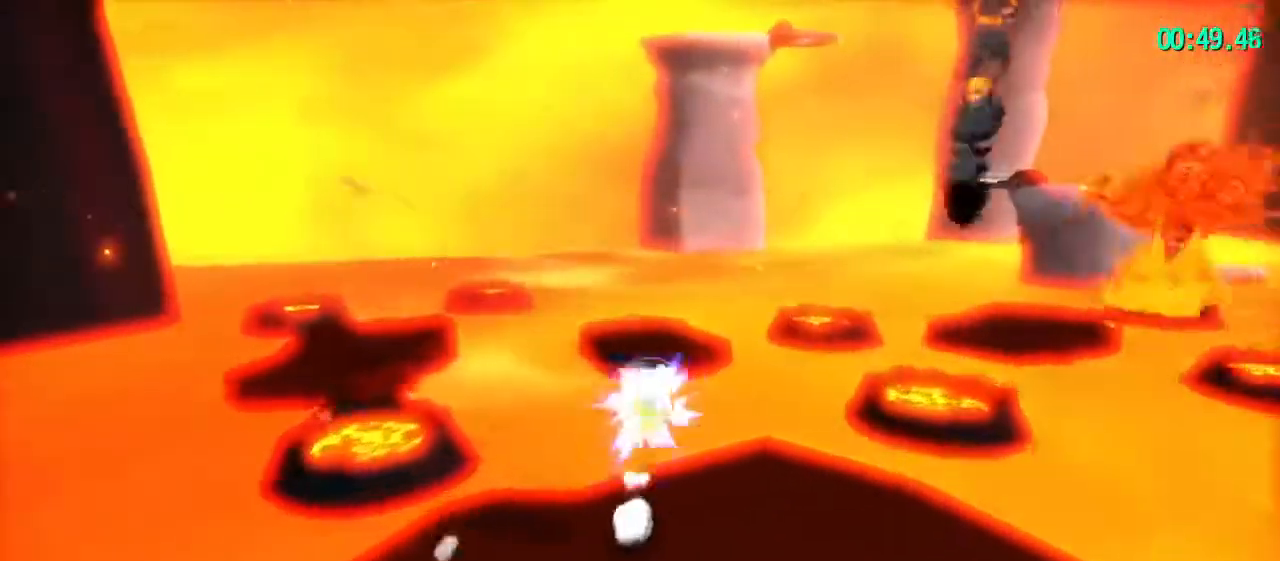
{"buttons": ["L2", "L3"], "left_stick": "up-left", "right_stick": "center", "events": [[50, "R2", "up"], [83, "right_stick", "center"], [200, "right_stick", "up-right"], [283, "right_stick", "center"], [367, "L3", "down"], [367, "left_stick", "up-left"]]}
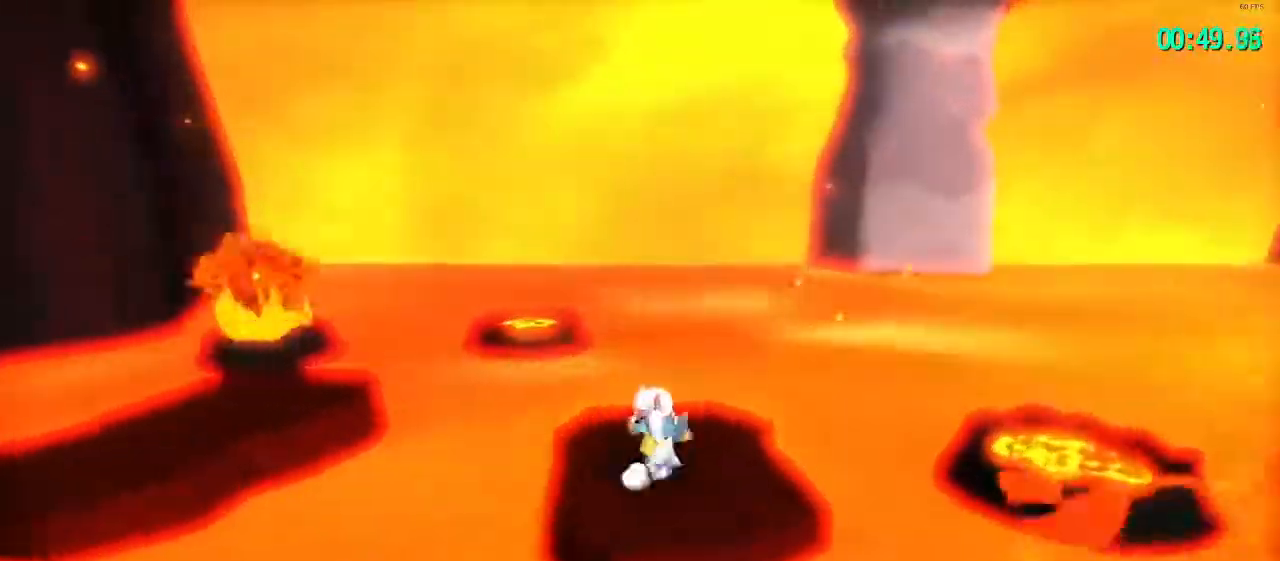
{"buttons": ["CROSS", "L2", "L3"], "left_stick": "up-left", "right_stick": "center", "events": [[183, "CROSS", "down"]]}
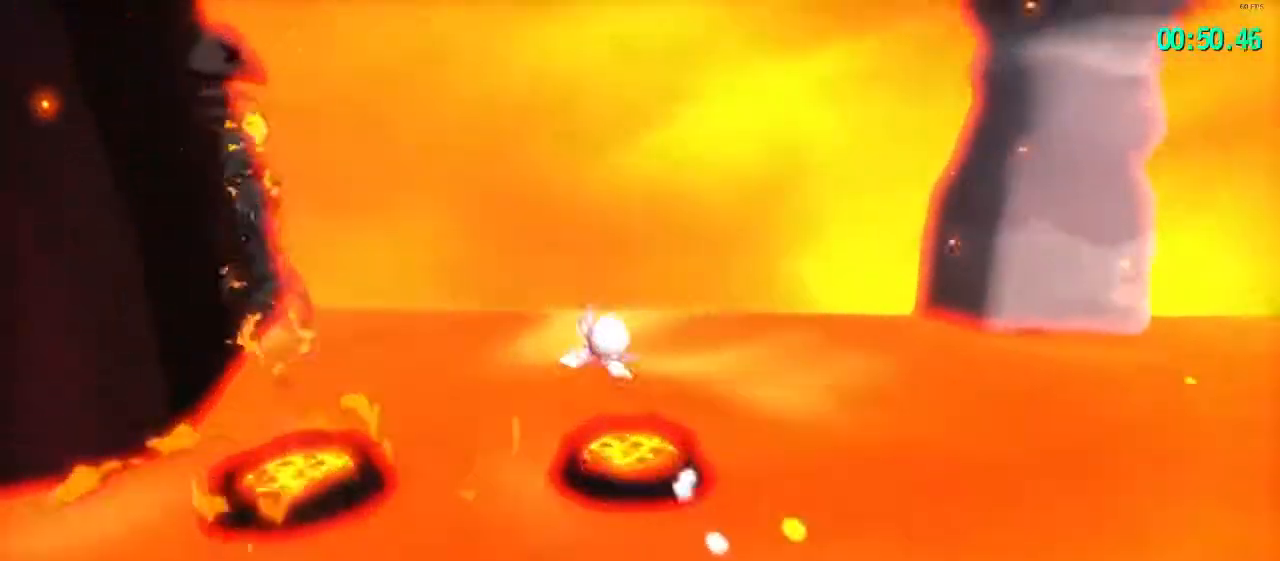
{"buttons": ["L2", "R2"], "left_stick": "up", "right_stick": "center"}
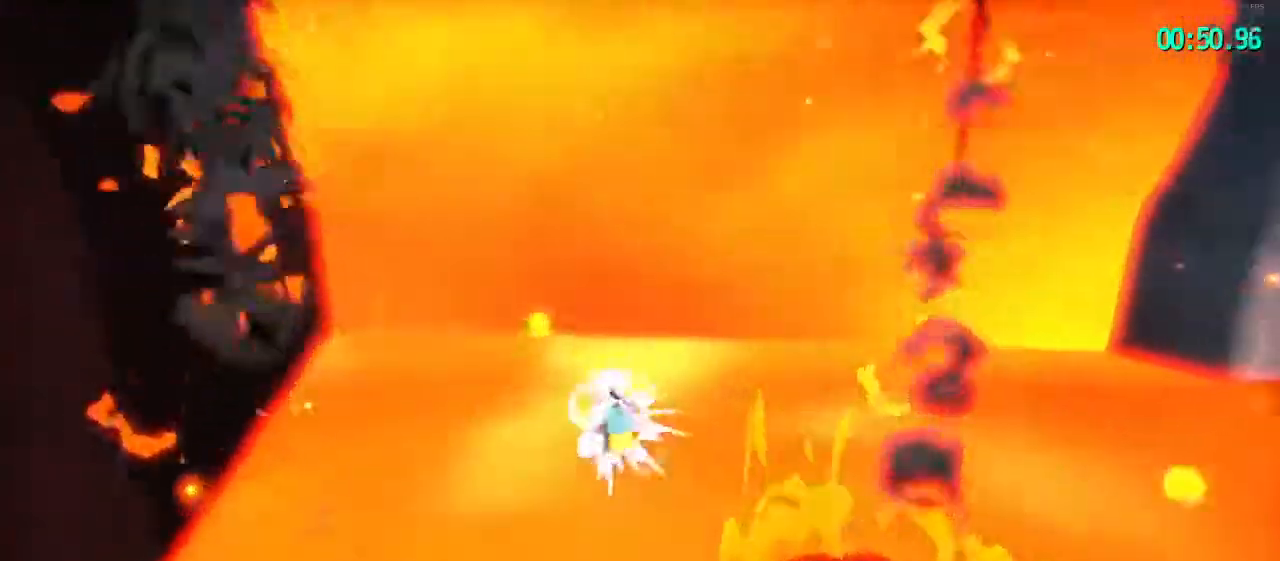
{"buttons": [], "left_stick": "up", "right_stick": "center", "events": [[33, "R1", "down"], [100, "R1", "up"], [100, "R2", "up"], [250, "L2", "up"]]}
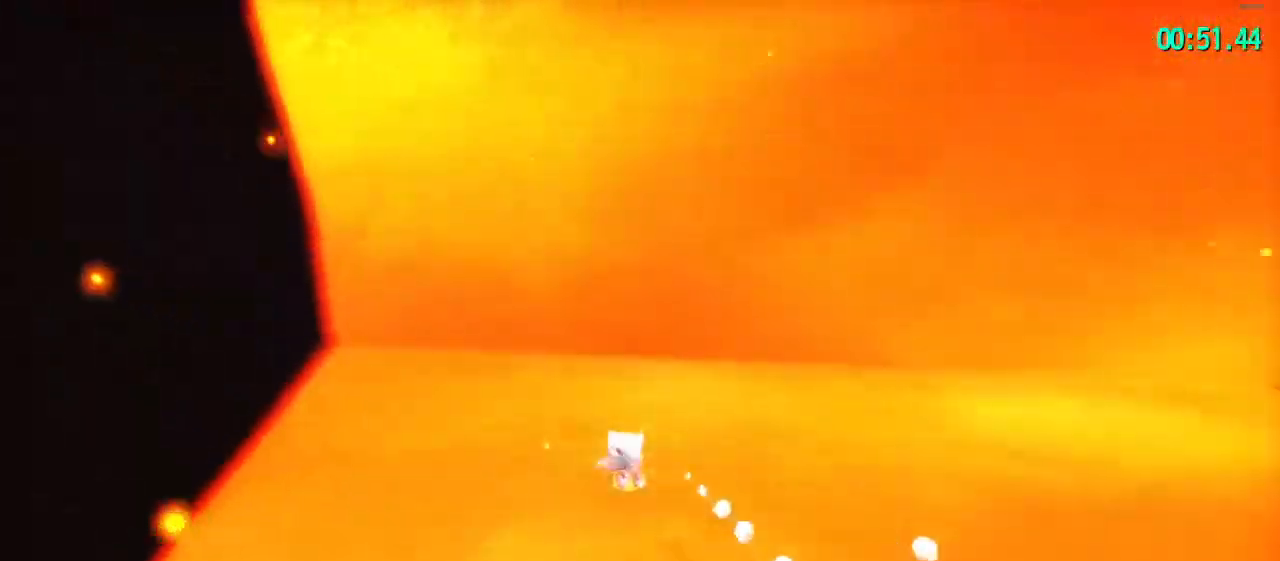
{"buttons": [], "left_stick": "up", "right_stick": "center", "events": [[150, "right_stick", "right"], [300, "right_stick", "center"]]}